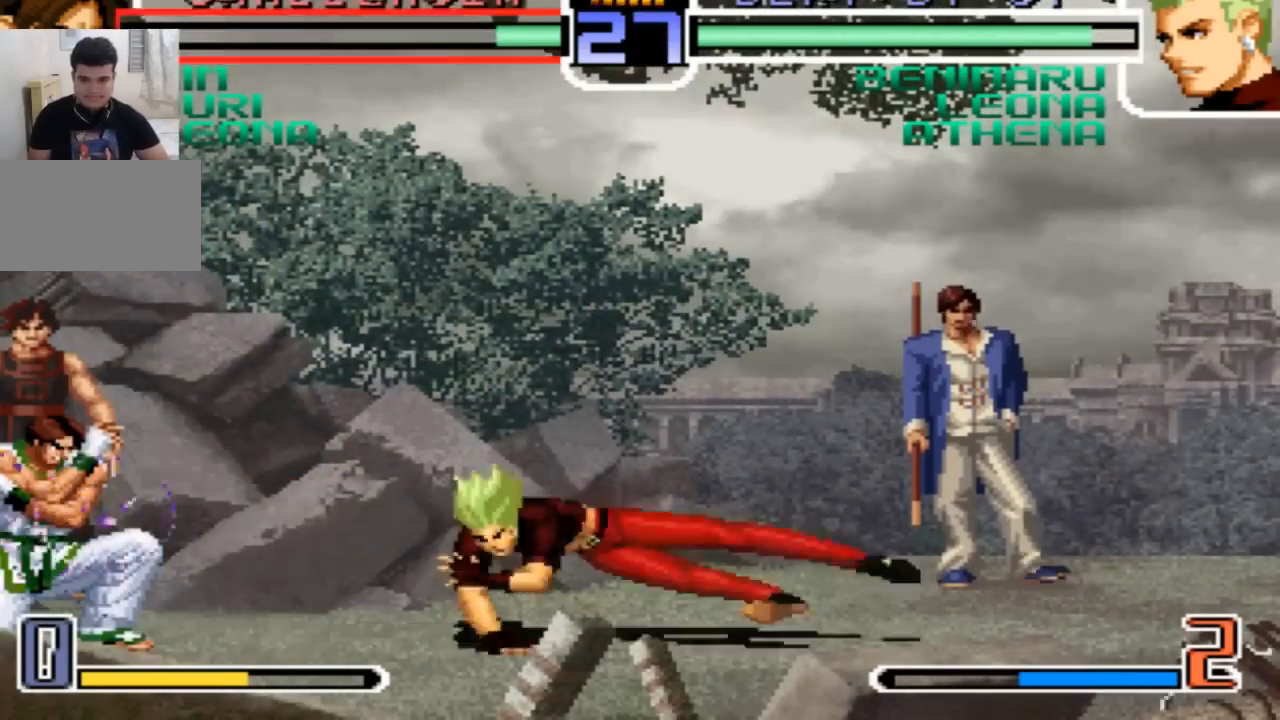
Gameplay with a controller (arcade stick); each line is a JSON object with the inputs held at the frame after it. "events" lists button and stick changes between this image and that frame as [ms after this image, input, new state], when the widget could be followed in between. Not read: L3 R3.
{"buttons": ["SQUARE"], "left_stick": "center", "events": [[100, "left_stick", "down"], [167, "left_stick", "left"], [233, "SQUARE", "down"], [300, "left_stick", "right"], [334, "SQUARE", "up"], [400, "left_stick", "left"], [467, "SQUARE", "down"], [500, "left_stick", "center"]]}
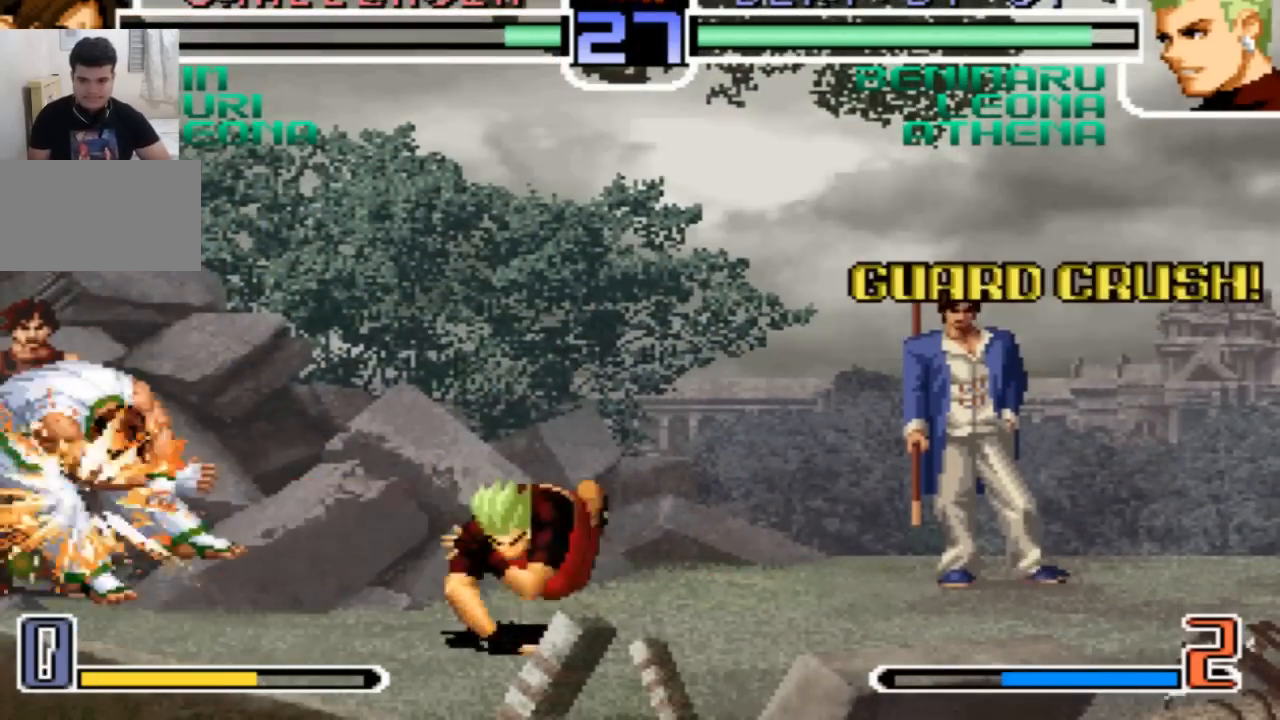
{"buttons": [], "left_stick": "center", "events": [[34, "SQUARE", "up"], [34, "left_stick", "down-right"], [100, "left_stick", "left"], [134, "SQUARE", "down"], [234, "SQUARE", "up"], [267, "left_stick", "center"]]}
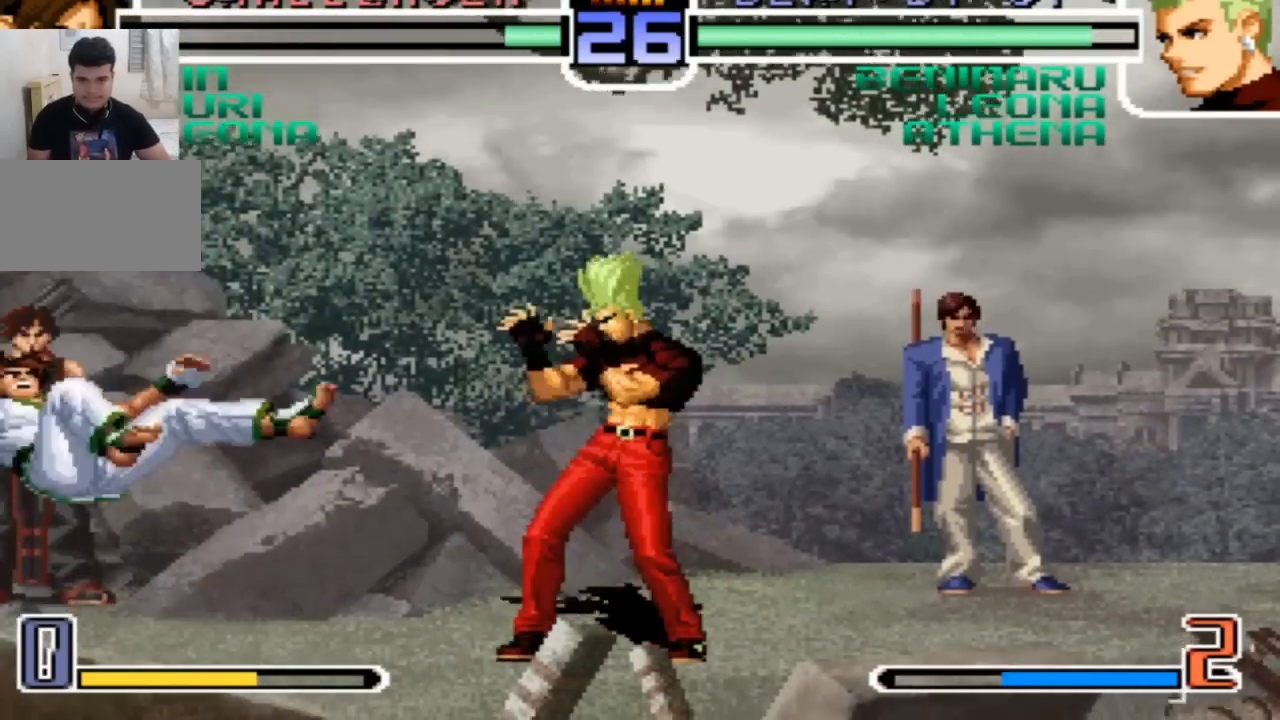
{"buttons": [], "left_stick": "center", "events": [[200, "left_stick", "left"], [300, "left_stick", "center"]]}
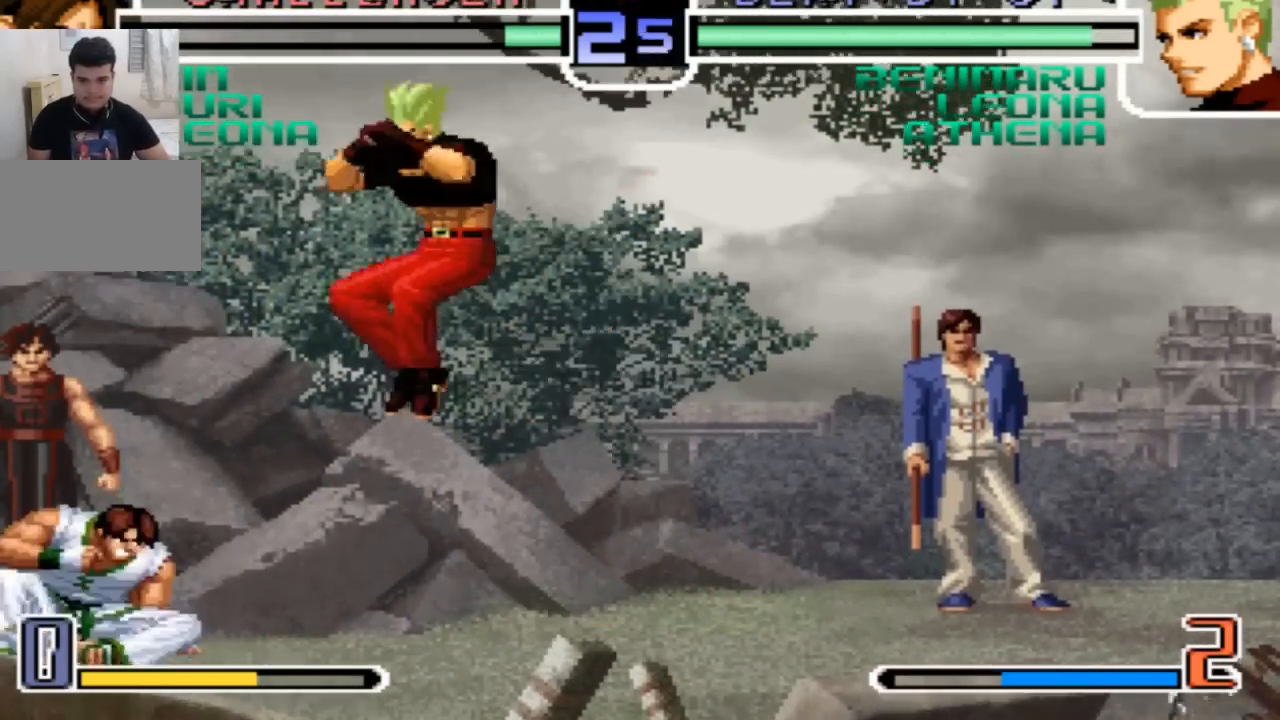
{"buttons": [], "left_stick": "left", "events": [[34, "CROSS", "down"], [134, "CROSS", "up"], [201, "left_stick", "left"]]}
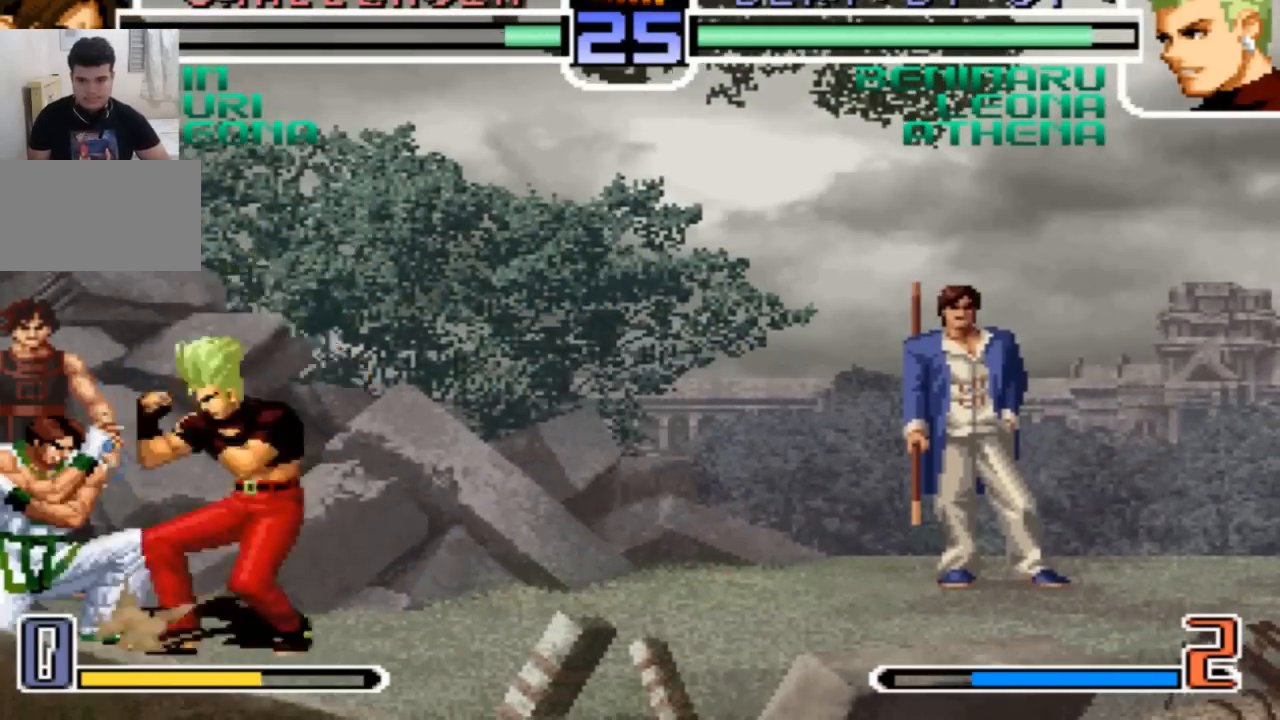
{"buttons": [], "left_stick": "center"}
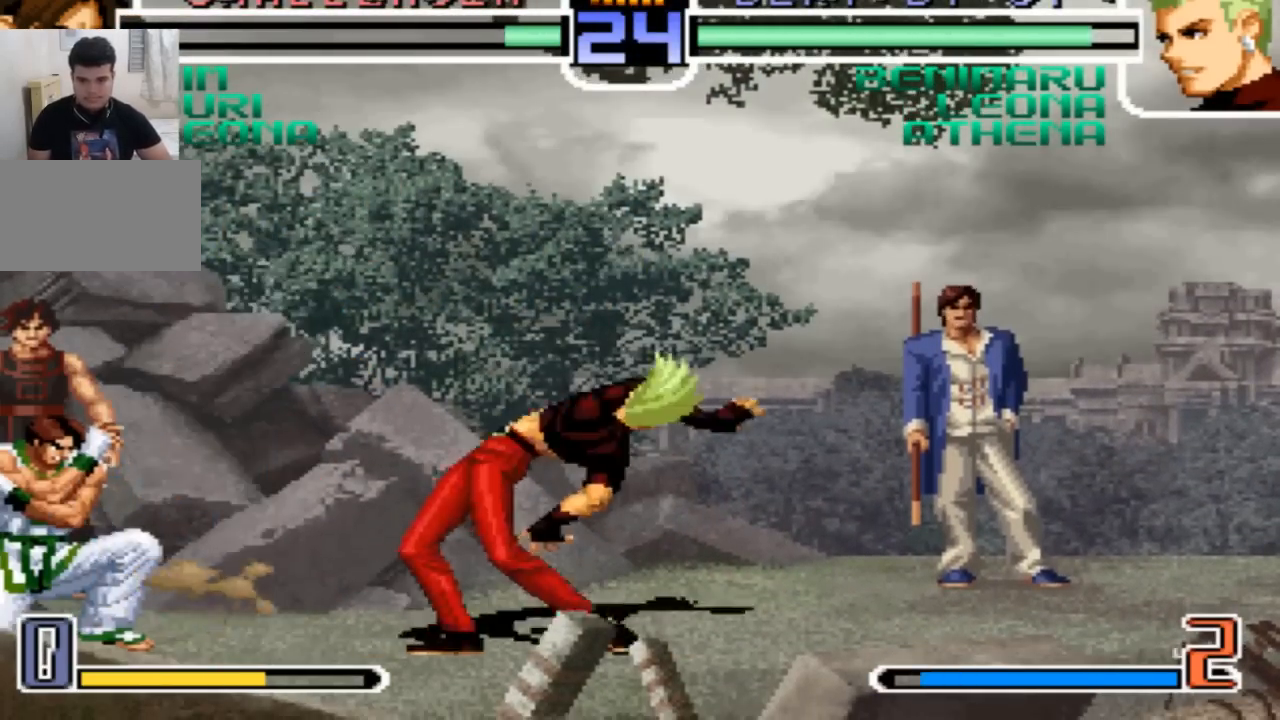
{"buttons": [], "left_stick": "center", "events": [[34, "CROSS", "down"], [34, "SQUARE", "down"], [134, "CROSS", "up"], [134, "SQUARE", "up"], [234, "CROSS", "down"], [234, "SQUARE", "down"], [301, "SQUARE", "up"], [334, "CROSS", "up"], [401, "CROSS", "down"], [401, "SQUARE", "down"], [501, "CROSS", "up"], [501, "SQUARE", "up"]]}
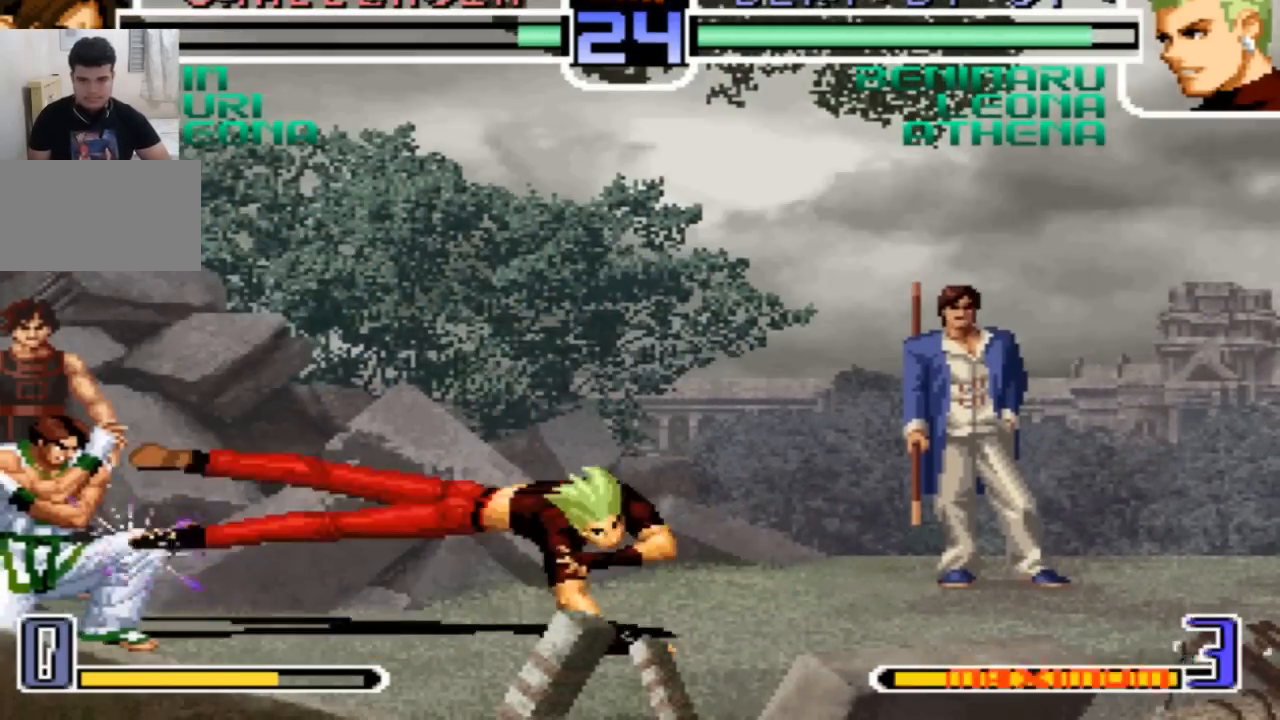
{"buttons": [], "left_stick": "center", "events": []}
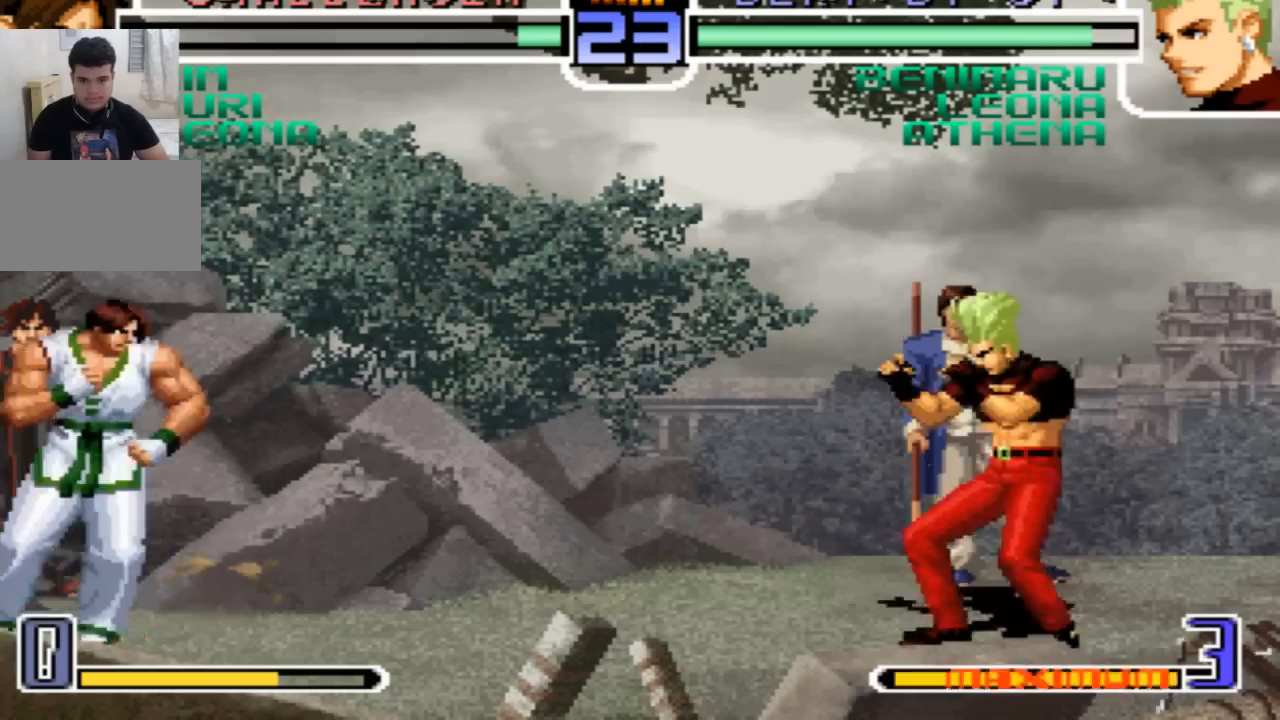
{"buttons": [], "left_stick": "up-left", "events": [[334, "left_stick", "right"], [467, "left_stick", "up-left"]]}
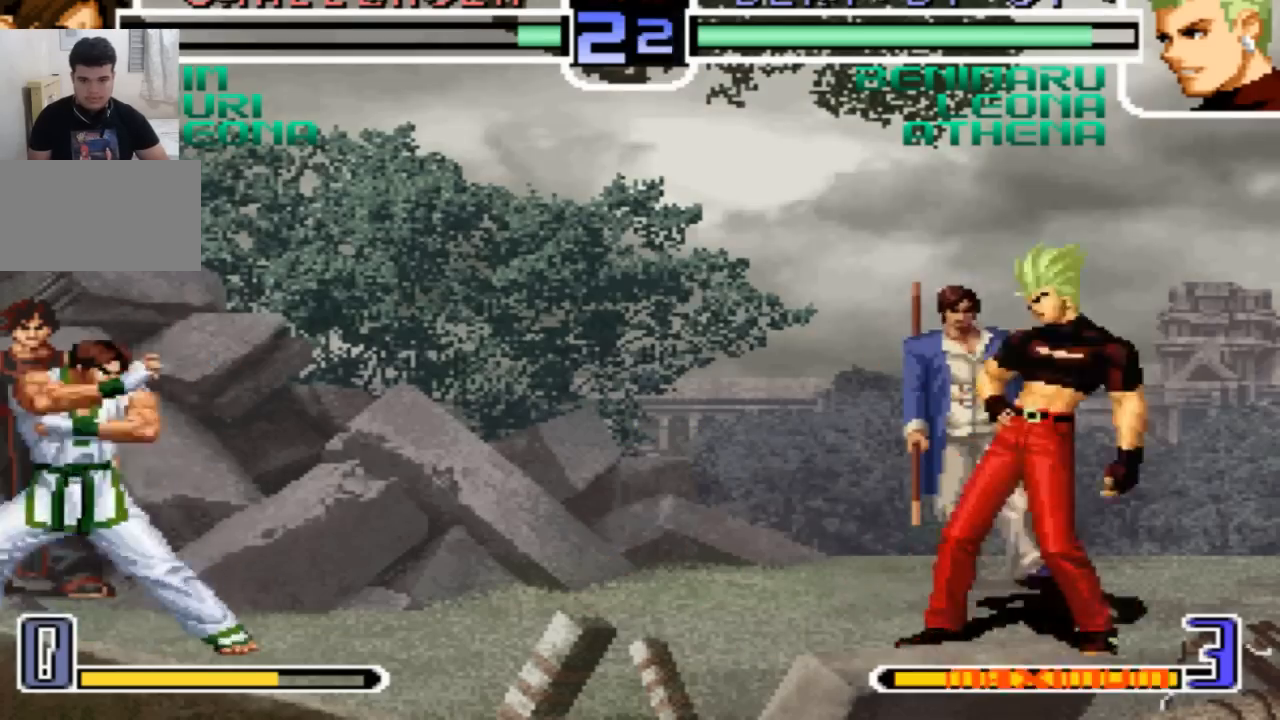
{"buttons": [], "left_stick": "center", "events": [[33, "left_stick", "center"], [233, "CROSS", "down"], [334, "CROSS", "up"]]}